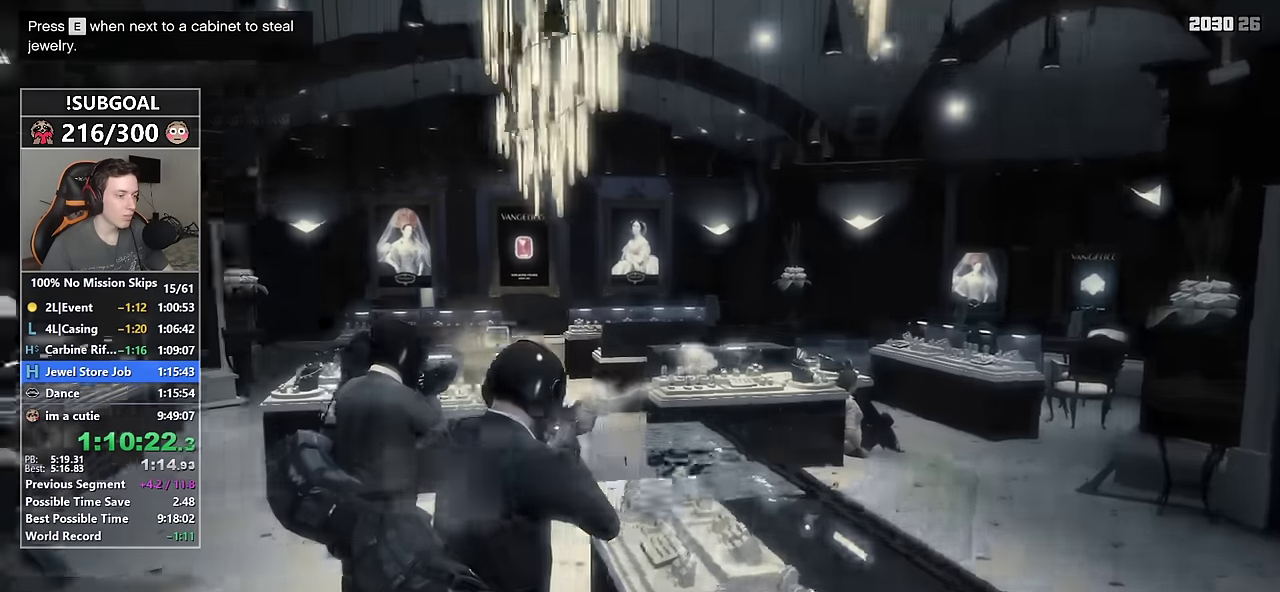
Gameplay with keyboard and mouse; each line is a JSON object with the keys and mouse buttons held at the frame after it. "events" lists presses ("down") and releases ("up") of "1", "2", "3", "4", "5", "6", "7", "8", "a", "c", "caps_lock", "ctrl", "d", "e", "escape", "f", "f1", "f2", "f3", "g", "num4", "num5", "num6", "p", "q", "r", "return", "s", "shift", "space", "tab", "v", "w", "mouse_left", "mouse_middle", "mouse_right", "mouse_mb4", "mouse_mb5", "mouse_wheel_up" and "mouse_wheel_down" between this image and that frame as [ms after this image, input, new state], when the widget could be followed in between. "mouse_left", "mouse_middle", "mouse_right", "mouse_mb4", "mouse_mb5", "mouse_wheel_up", "mouse_wheel_down" = the "left", "middle", "right", "mb4", "mb5", "wheel_up", "wheel_down" buttons of the "mouse" list. No other keys are recorded. Not read: mouse_move.
{"keys": ["shift", "w"], "mouse": [], "events": [[17, "mouse_left", "up"], [67, "a", "up"], [400, "a", "down"], [484, "a", "up"]]}
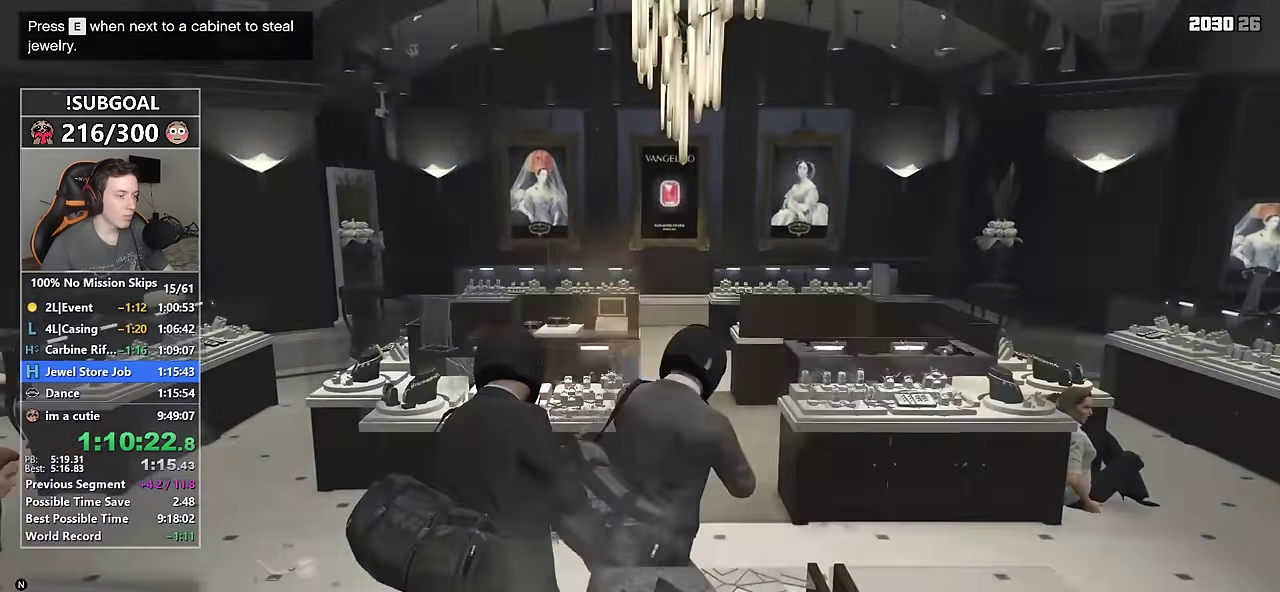
{"keys": ["e"], "mouse": [], "events": [[417, "e", "down"], [500, "shift", "up"], [500, "w", "up"]]}
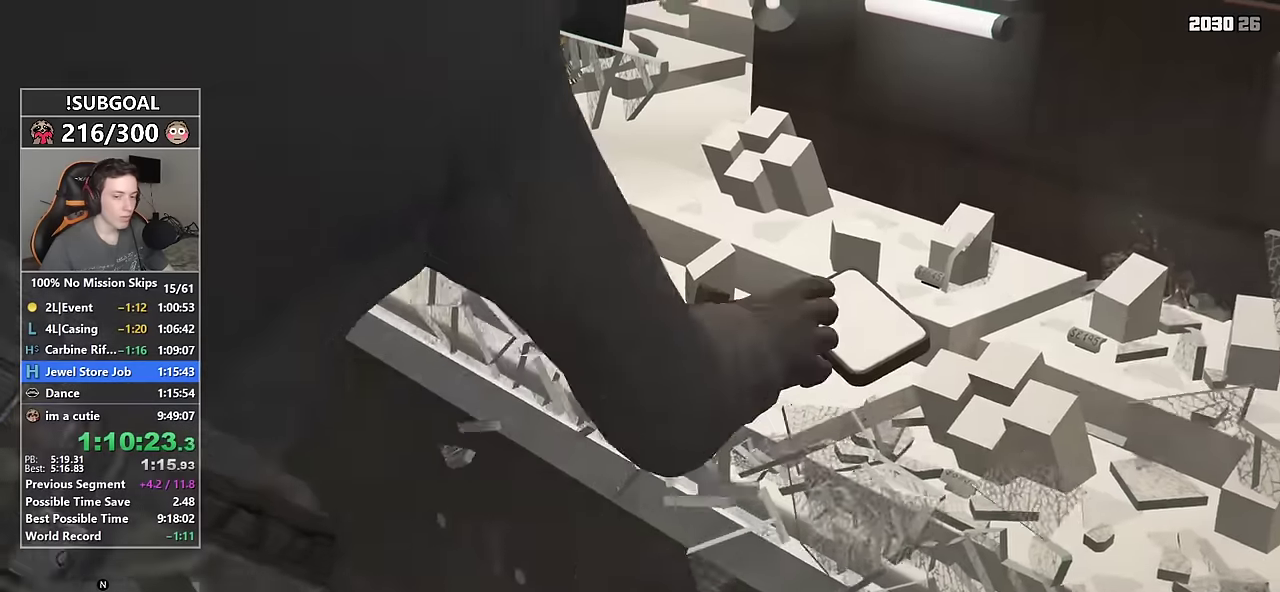
{"keys": [], "mouse": [], "events": [[50, "e", "up"]]}
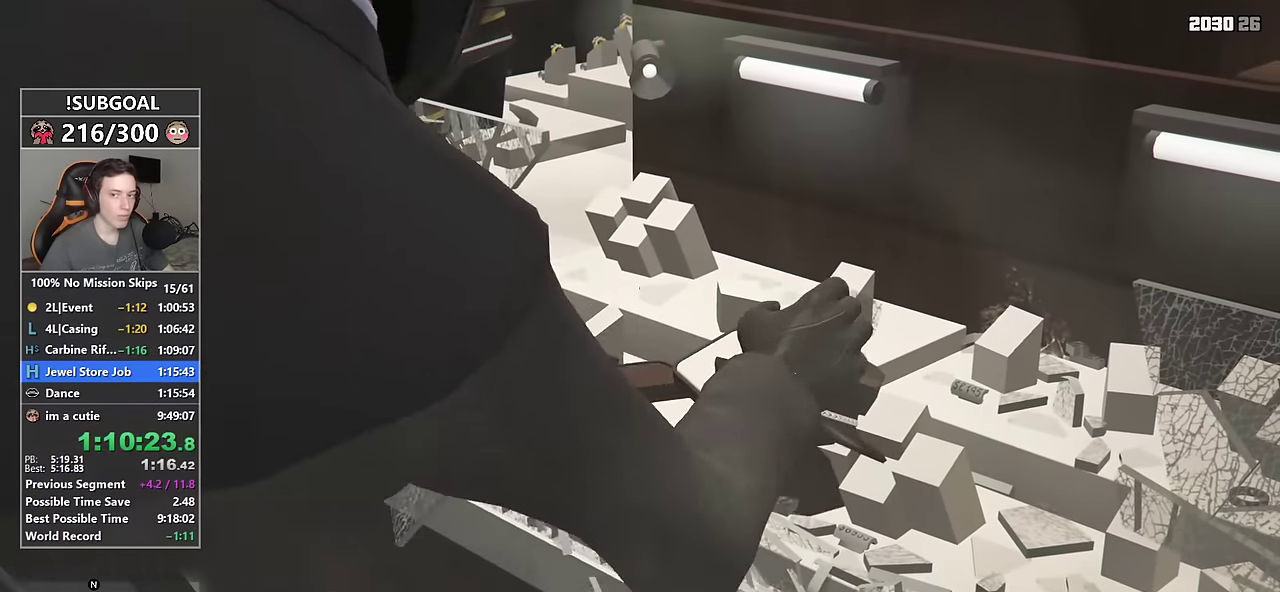
{"keys": ["d", "shift"], "mouse": ["right"], "events": [[350, "mouse_right", "down"], [400, "d", "down"], [400, "shift", "down"]]}
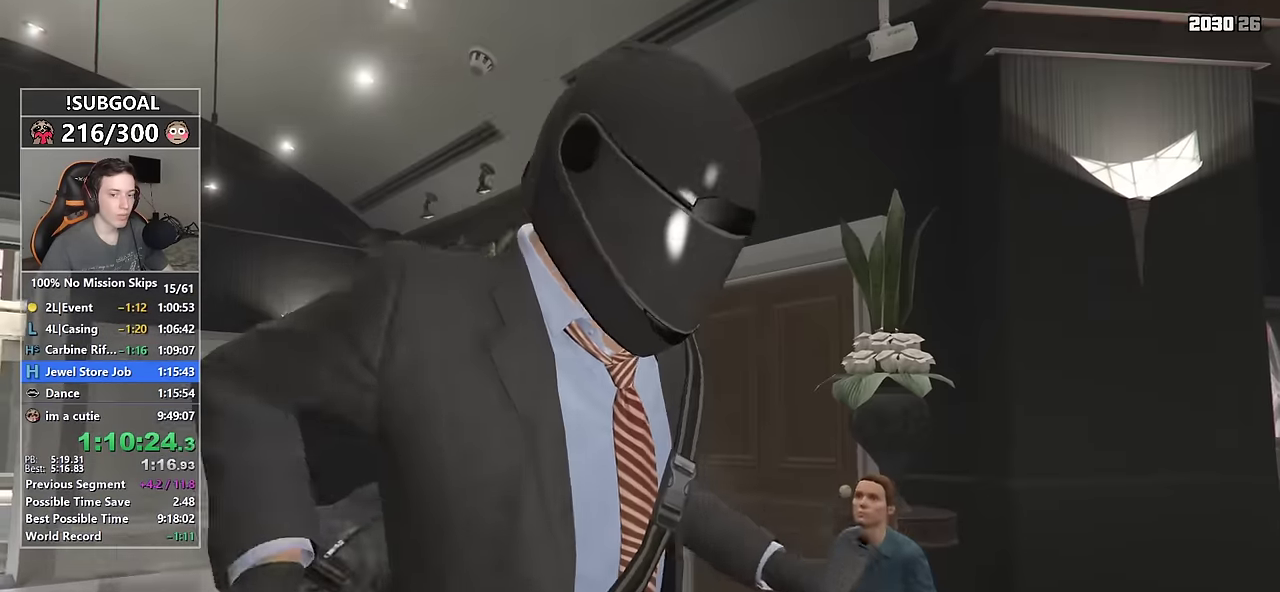
{"keys": ["a", "s", "shift"], "mouse": ["right"], "events": [[134, "s", "down"], [167, "d", "up"], [234, "a", "down"]]}
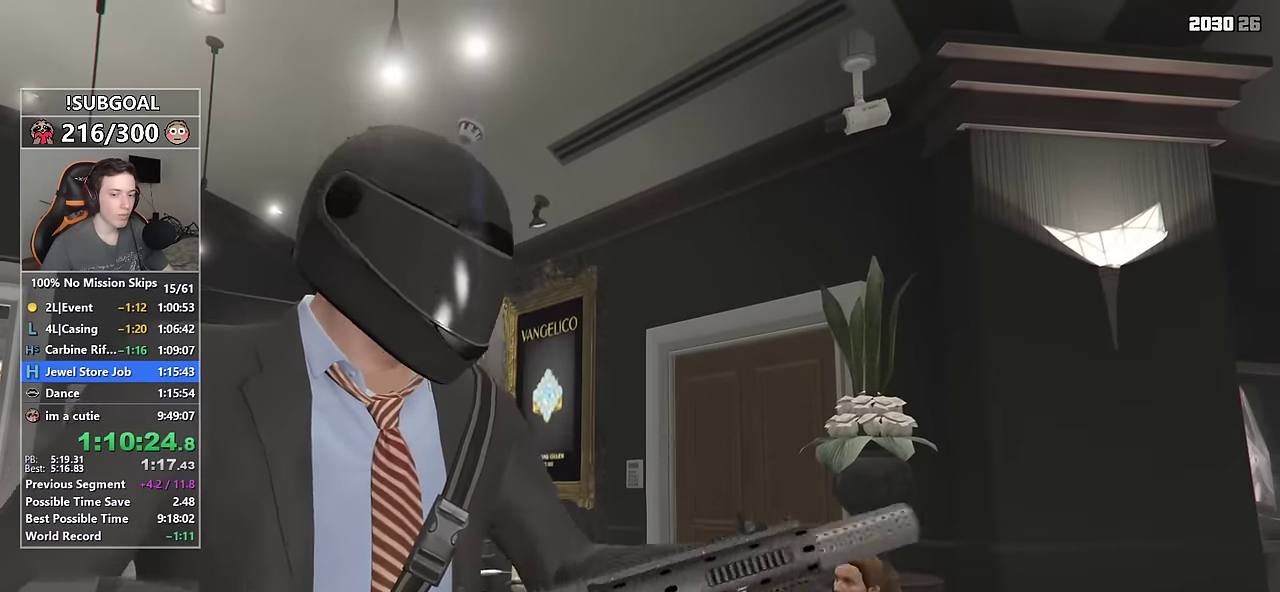
{"keys": ["d", "shift"], "mouse": ["right"], "events": [[150, "d", "down"], [184, "a", "up"], [284, "s", "up"]]}
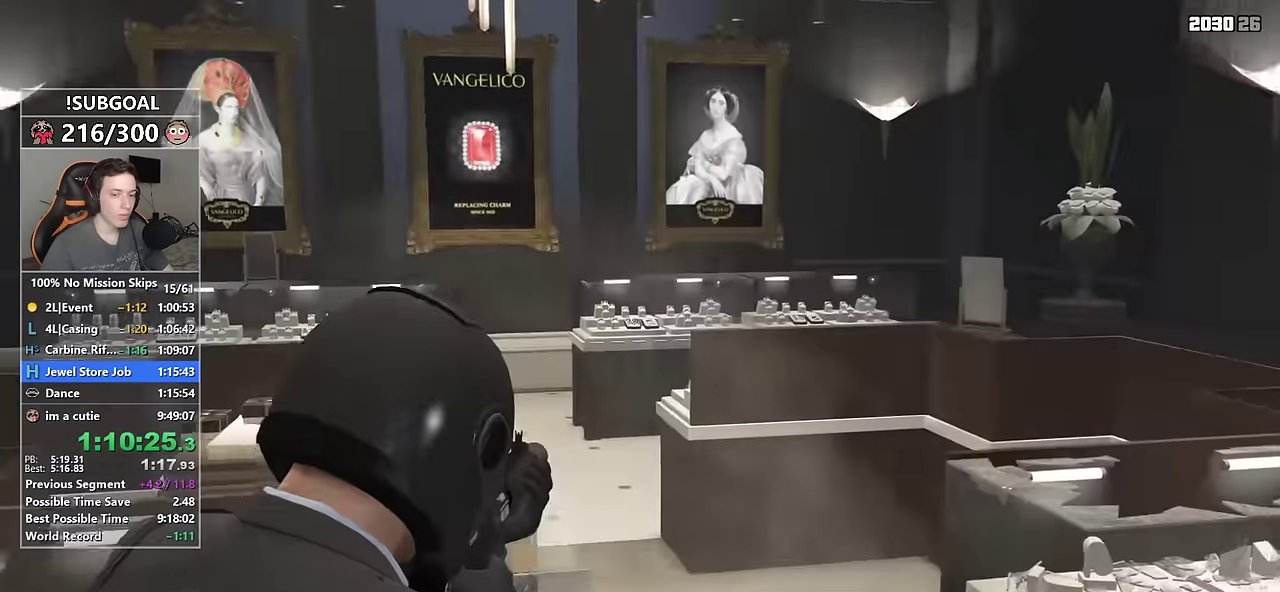
{"keys": ["shift", "w"], "mouse": ["right"], "events": [[400, "w", "down"], [450, "d", "up"]]}
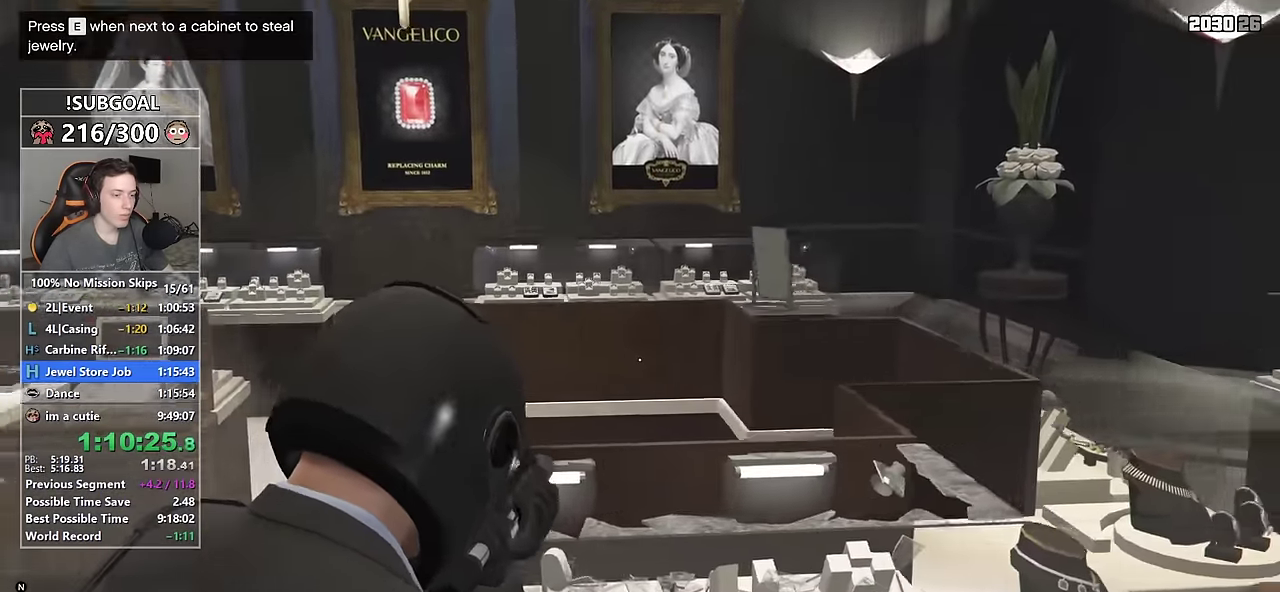
{"keys": [], "mouse": [], "events": [[84, "e", "down"], [134, "shift", "up"], [184, "e", "up"], [184, "mouse_right", "up"], [184, "w", "up"]]}
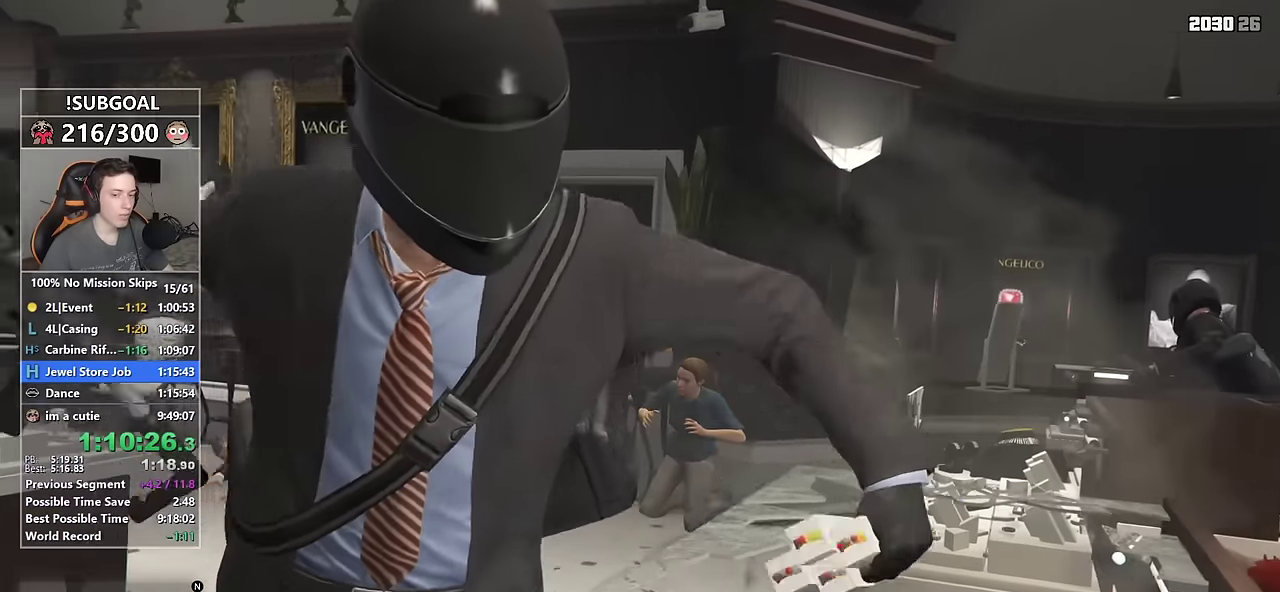
{"keys": ["a", "s", "shift"], "mouse": ["right"], "events": [[50, "d", "down"], [100, "shift", "down"], [150, "mouse_right", "down"], [334, "s", "down"], [384, "d", "up"], [484, "a", "down"]]}
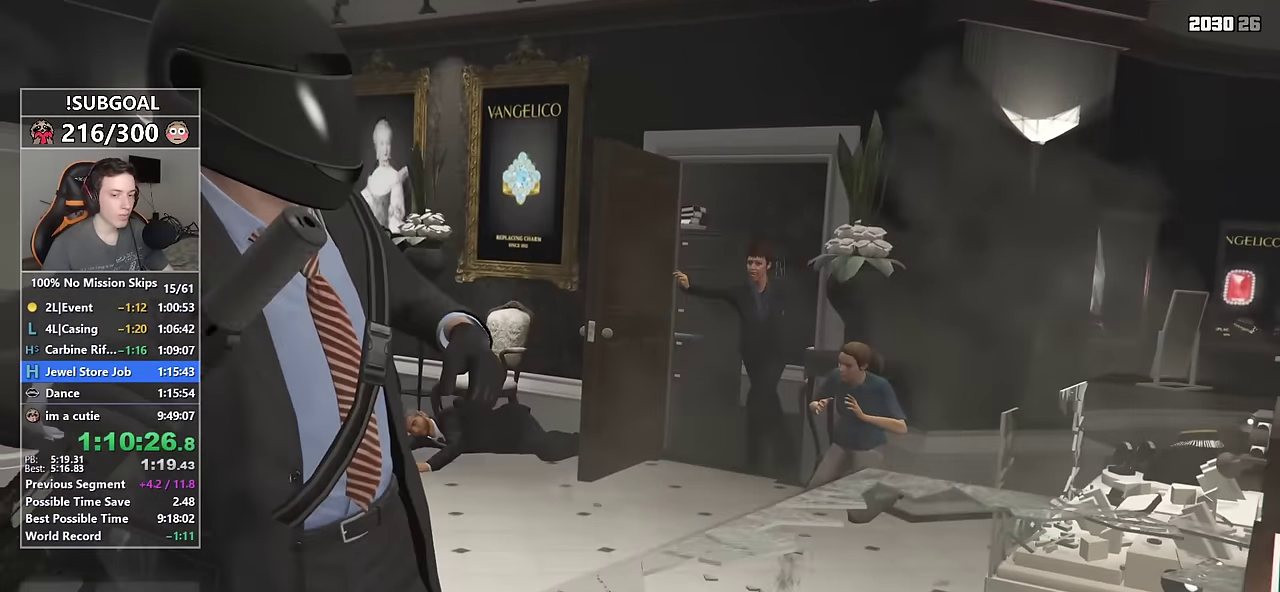
{"keys": ["a", "s", "shift"], "mouse": ["right"], "events": []}
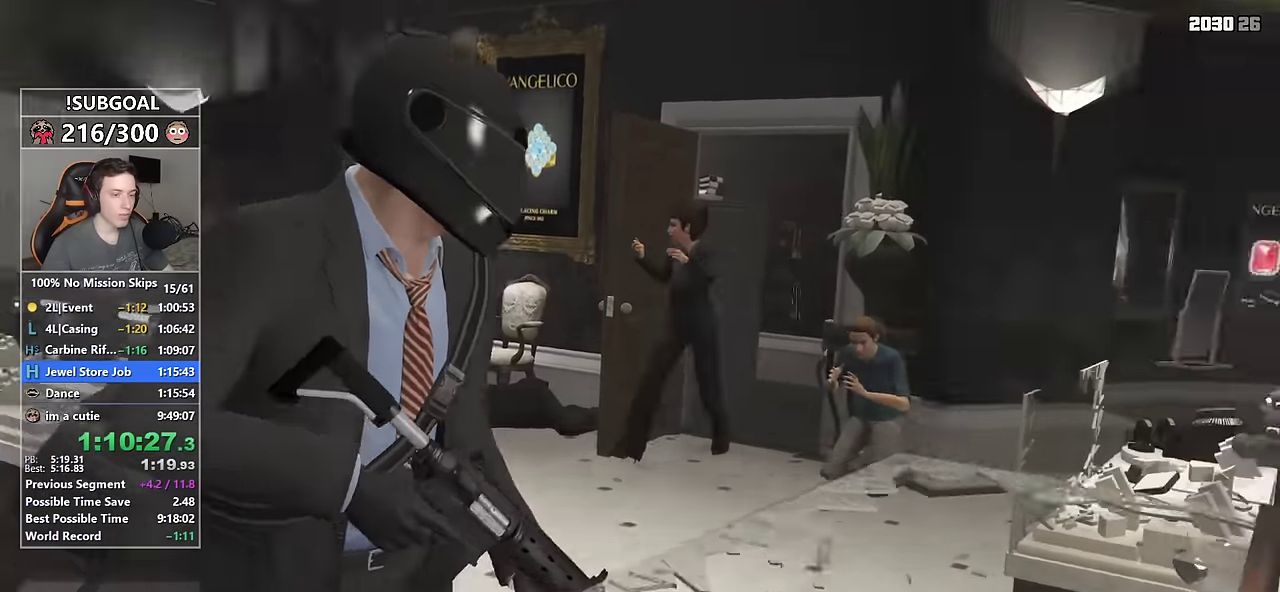
{"keys": ["d", "shift", "w"], "mouse": ["right"], "events": [[84, "d", "down"], [134, "a", "up"], [184, "s", "up"], [500, "w", "down"]]}
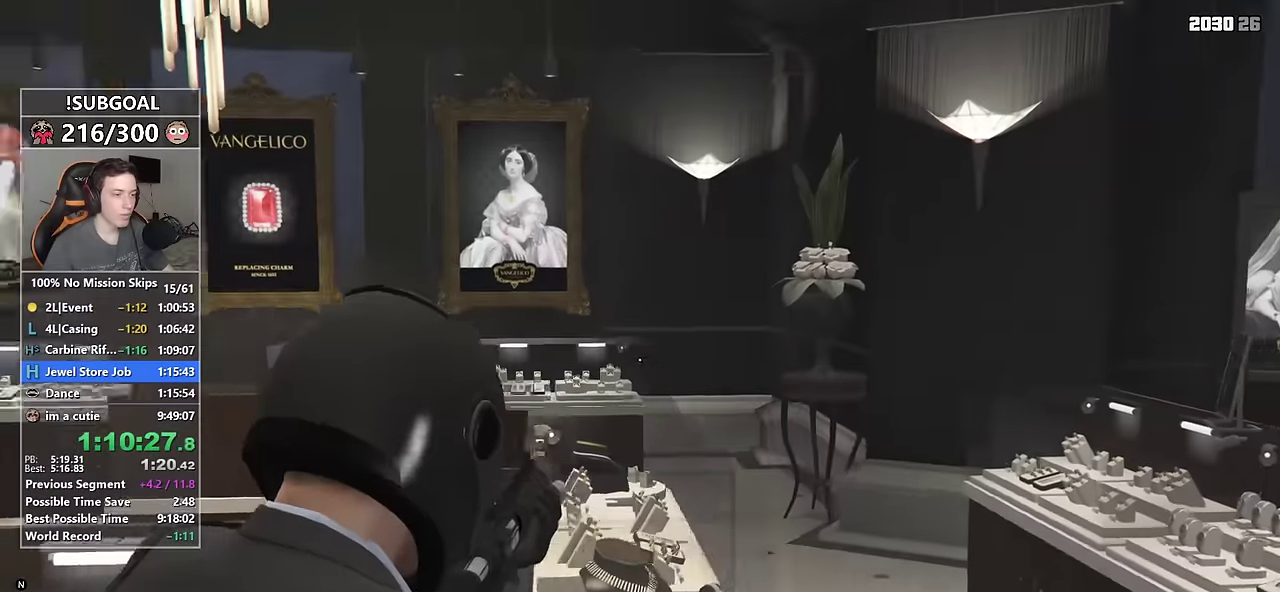
{"keys": ["shift", "w"], "mouse": ["right"], "events": [[50, "mouse_left", "down"], [234, "d", "up"], [234, "mouse_left", "up"]]}
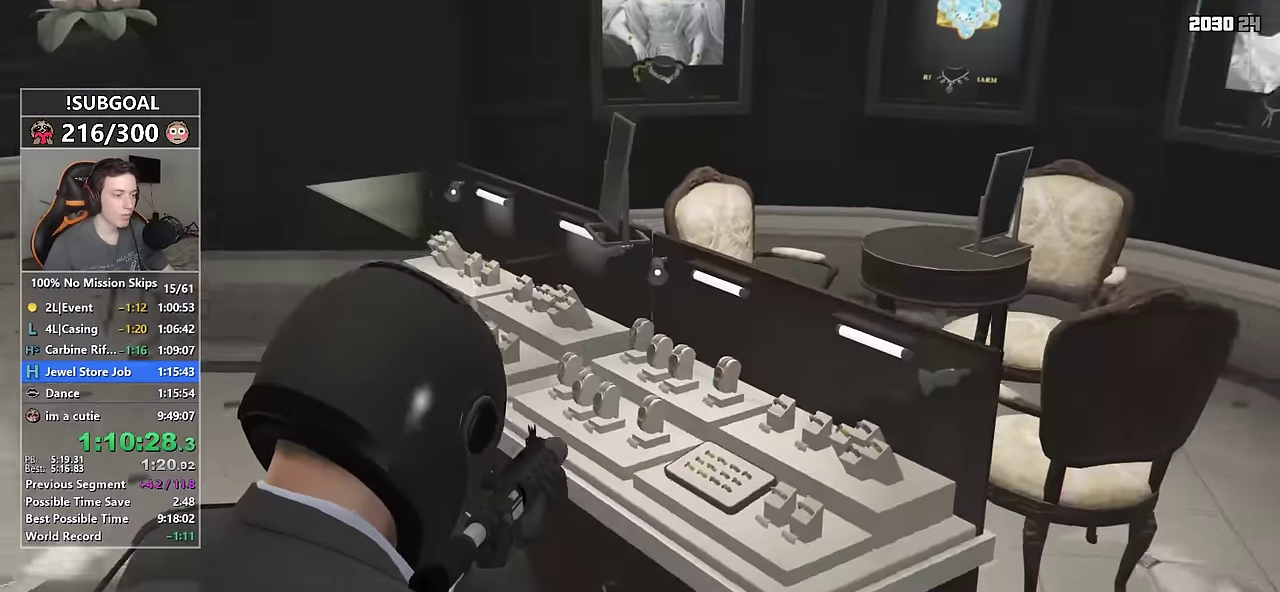
{"keys": [], "mouse": [], "events": [[17, "mouse_left", "down"], [200, "mouse_left", "up"], [250, "e", "down"], [300, "mouse_right", "up"], [350, "shift", "up"], [350, "w", "up"], [400, "e", "up"]]}
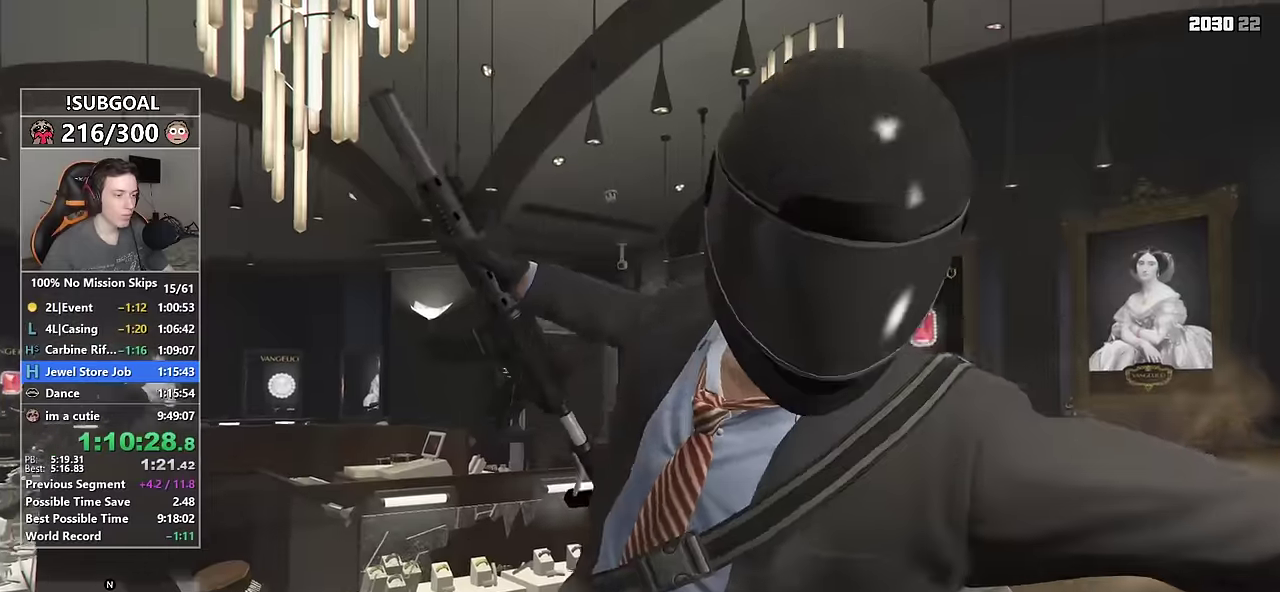
{"keys": ["shift", "w"], "mouse": [], "events": [[300, "w", "down"], [417, "shift", "down"]]}
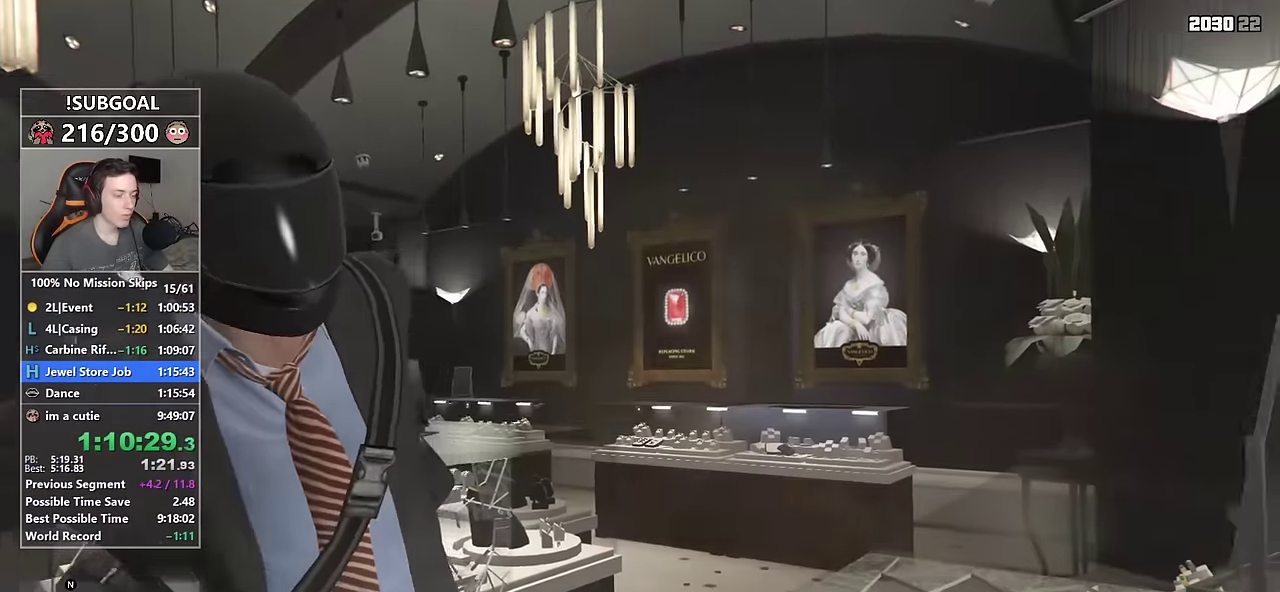
{"keys": ["shift", "w"], "mouse": [], "events": []}
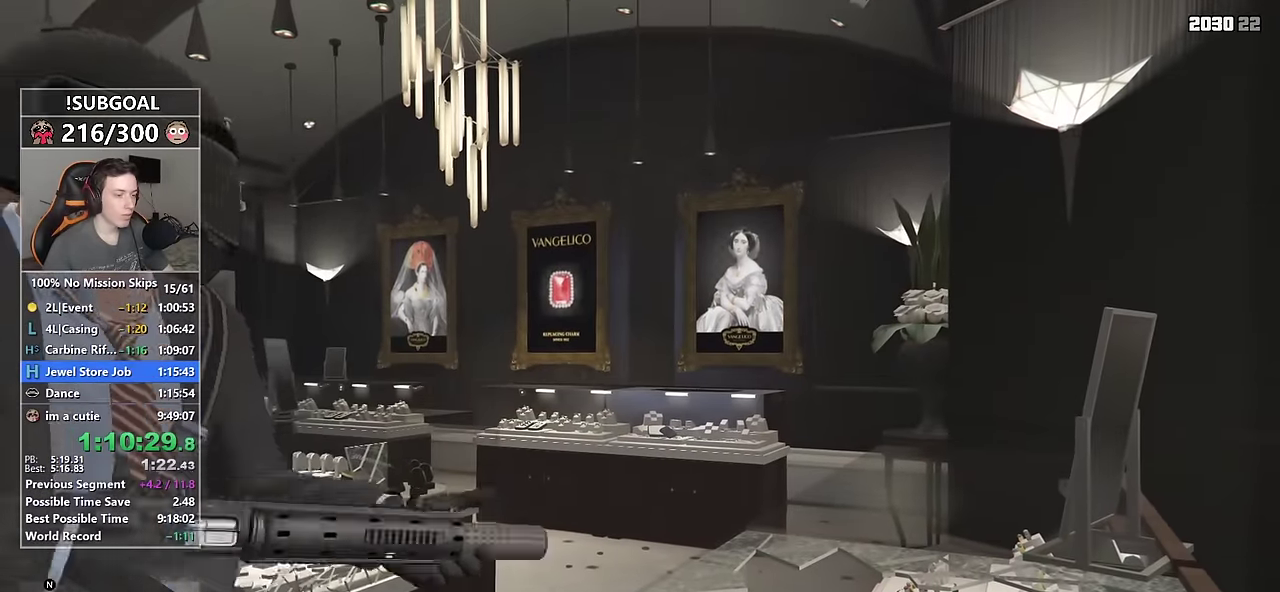
{"keys": ["shift", "w"], "mouse": [], "events": [[300, "space", "down"], [434, "space", "up"]]}
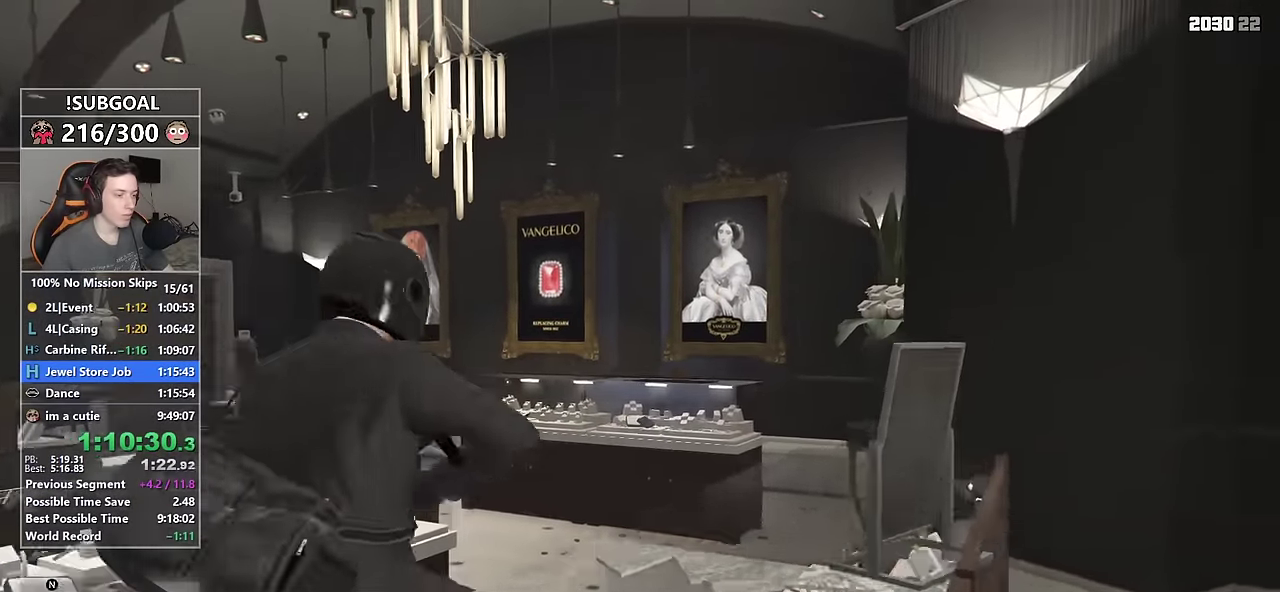
{"keys": ["shift", "w"], "mouse": [], "events": [[167, "a", "down"], [450, "a", "up"]]}
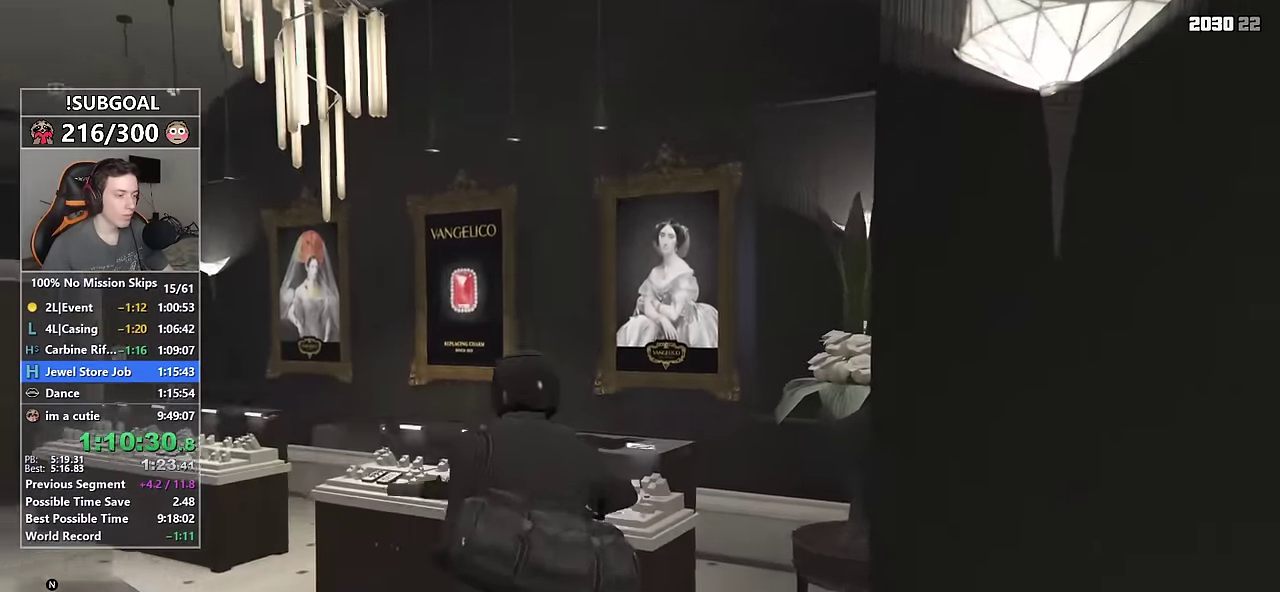
{"keys": [], "mouse": [], "events": [[100, "e", "down"], [117, "e", "up"], [284, "e", "down"], [317, "e", "up"], [334, "shift", "up"], [334, "w", "up"], [384, "e", "down"], [484, "e", "up"]]}
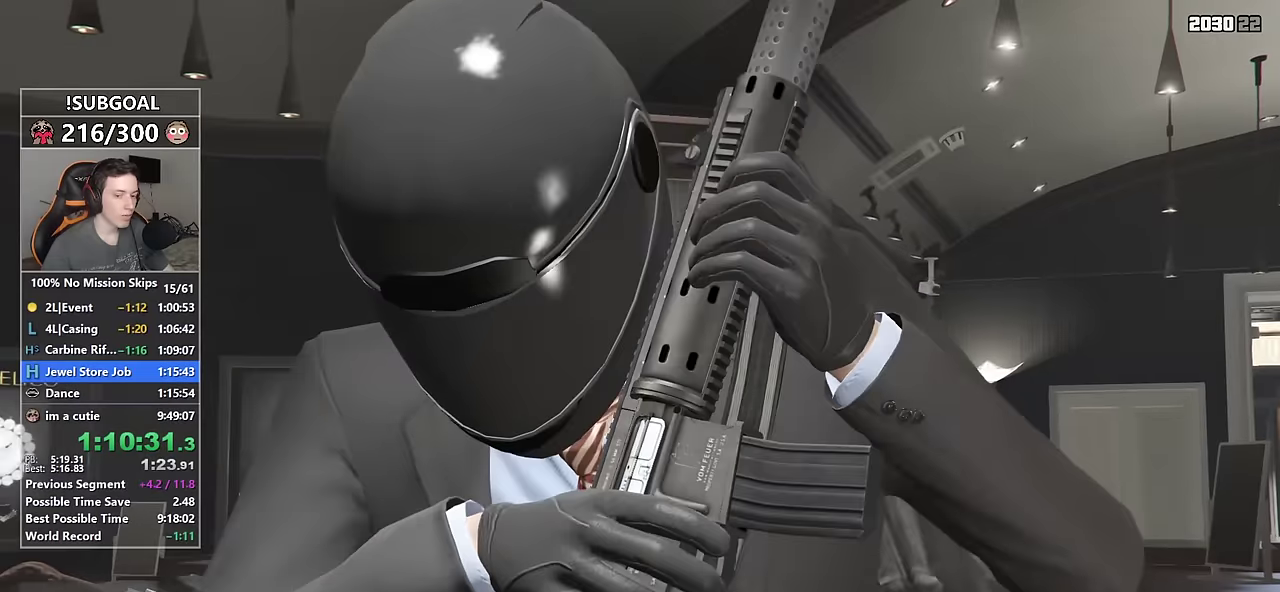
{"keys": [], "mouse": [], "events": []}
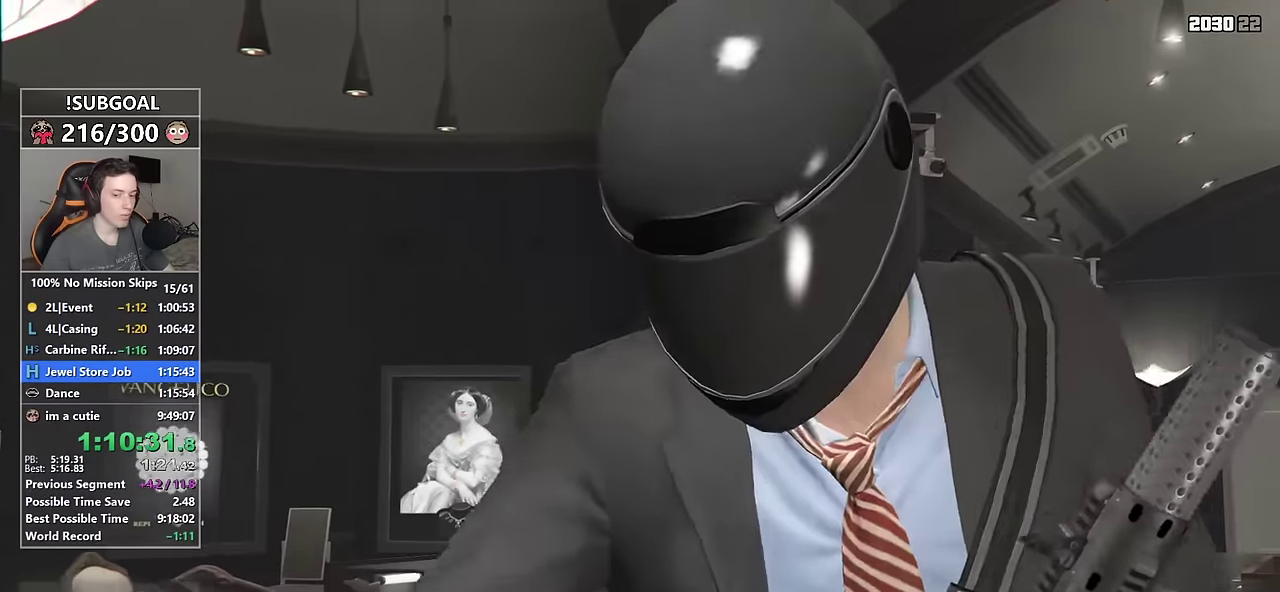
{"keys": [], "mouse": [], "events": []}
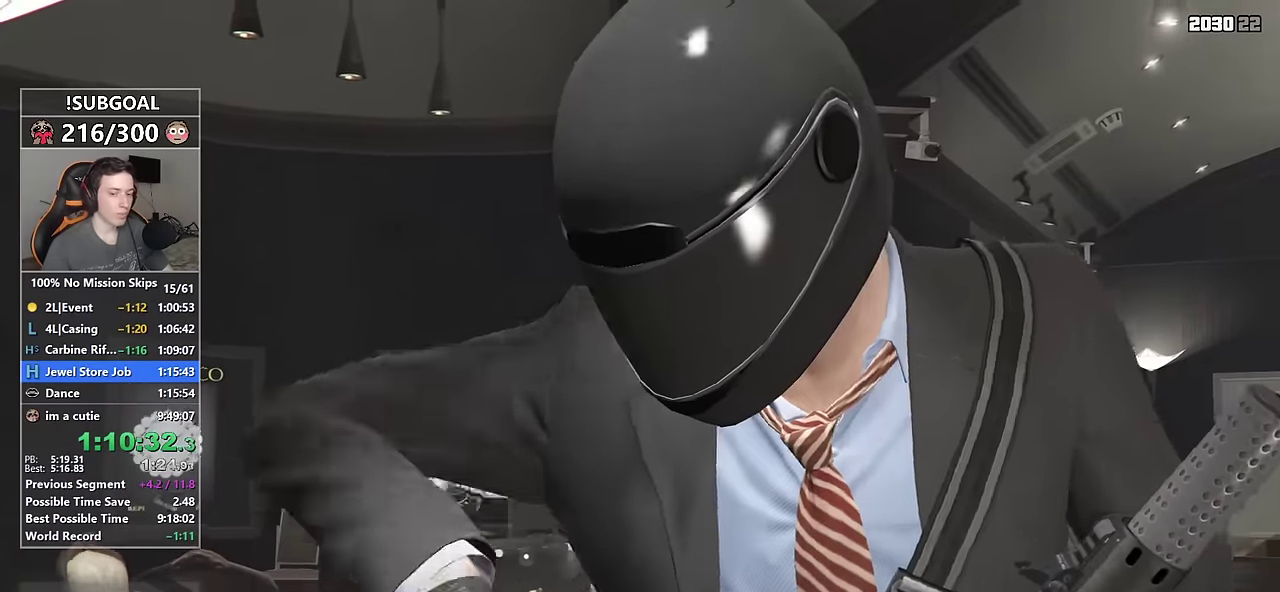
{"keys": [], "mouse": ["right"], "events": [[434, "mouse_right", "down"]]}
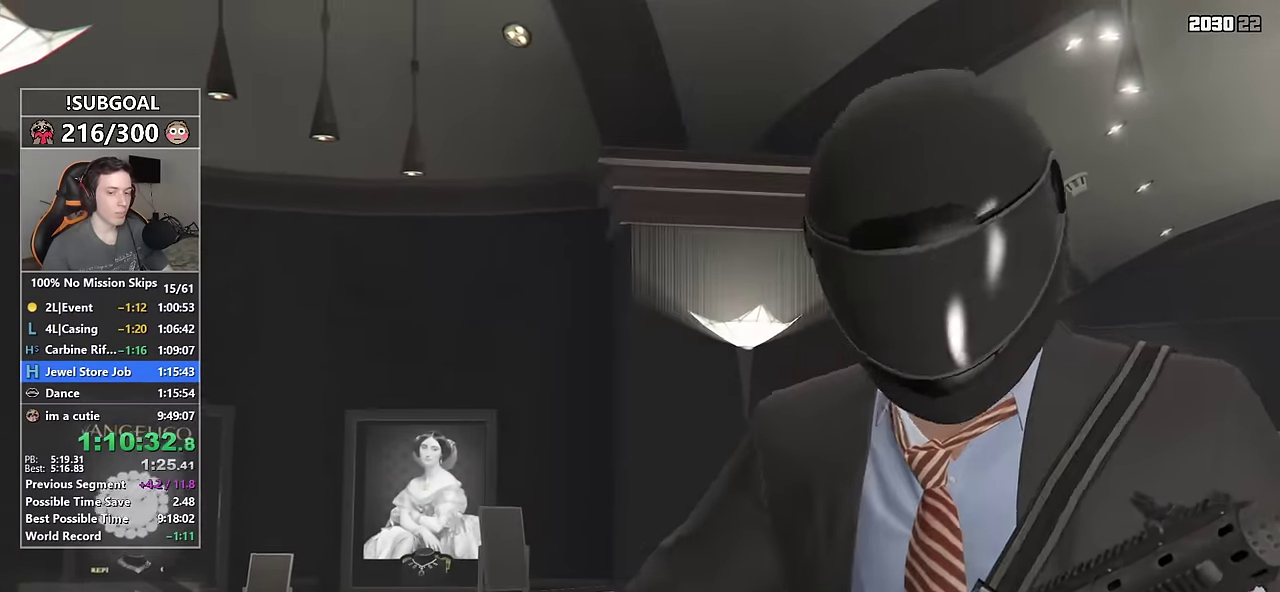
{"keys": ["d", "shift"], "mouse": ["left", "right"], "events": [[400, "shift", "down"], [417, "d", "down"], [500, "mouse_left", "down"]]}
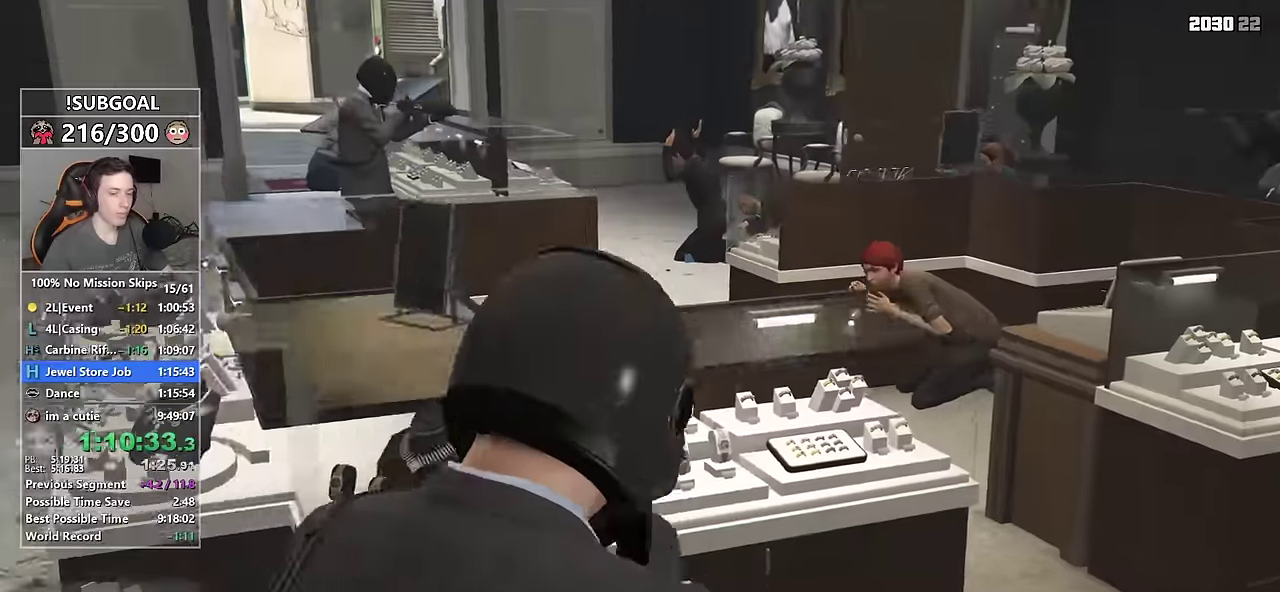
{"keys": ["a", "shift", "w"], "mouse": ["left", "right"], "events": [[34, "w", "down"], [117, "mouse_left", "up"], [267, "d", "up"], [417, "mouse_left", "down"], [467, "a", "down"]]}
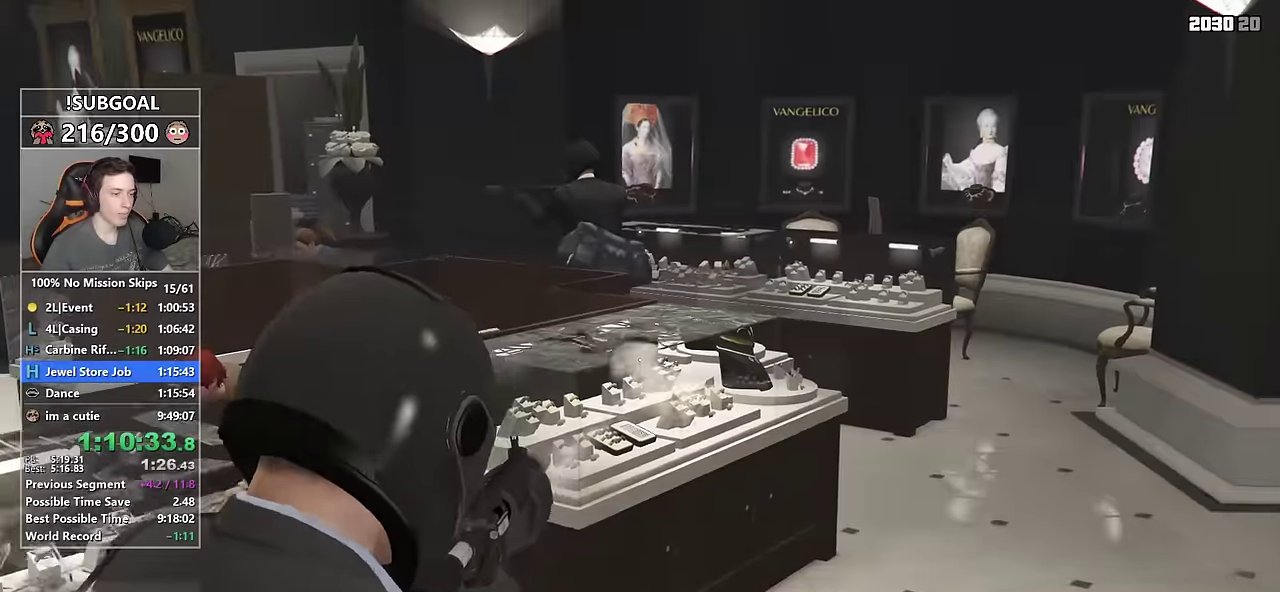
{"keys": [], "mouse": [], "events": [[50, "mouse_left", "up"], [100, "a", "up"], [200, "e", "down"], [234, "mouse_right", "up"], [334, "e", "up"], [334, "shift", "up"], [334, "w", "up"]]}
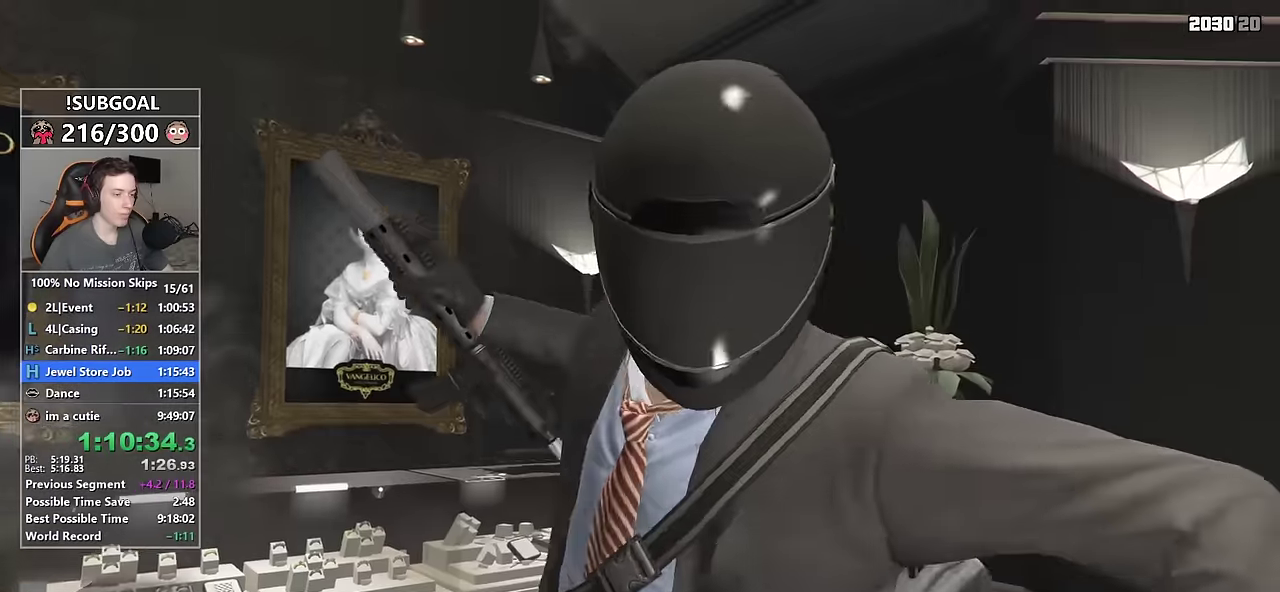
{"keys": ["d", "shift"], "mouse": ["right"], "events": [[300, "d", "down"], [384, "mouse_right", "down"], [400, "shift", "down"]]}
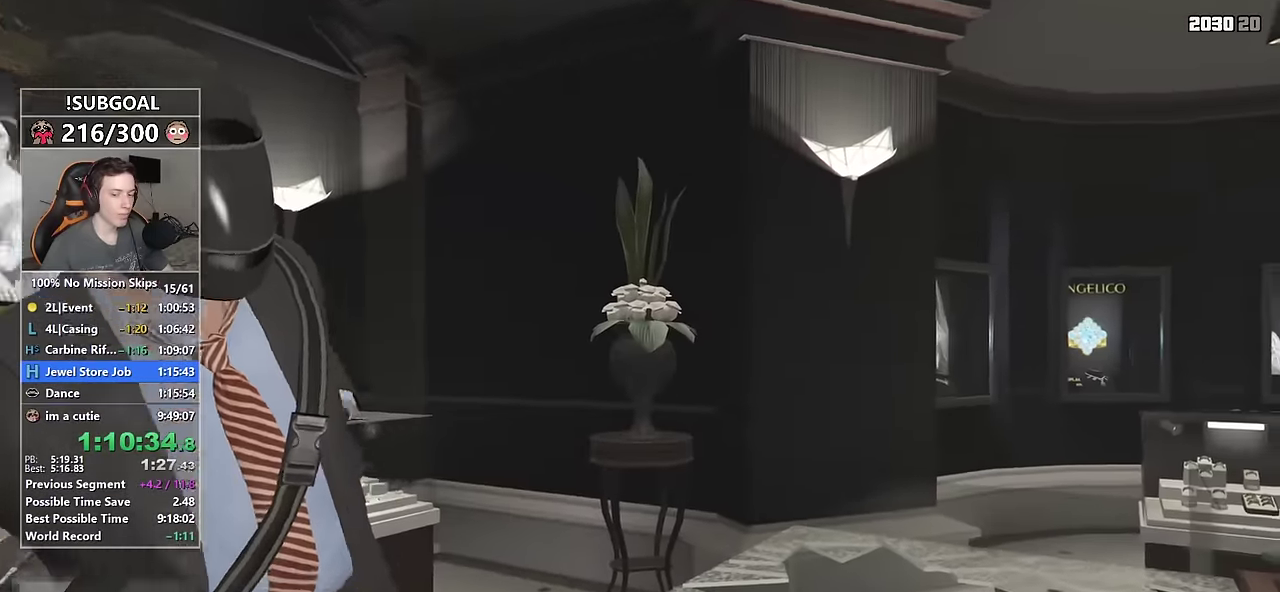
{"keys": ["a", "s", "shift"], "mouse": ["right"], "events": [[34, "s", "down"], [84, "a", "down"], [134, "d", "up"]]}
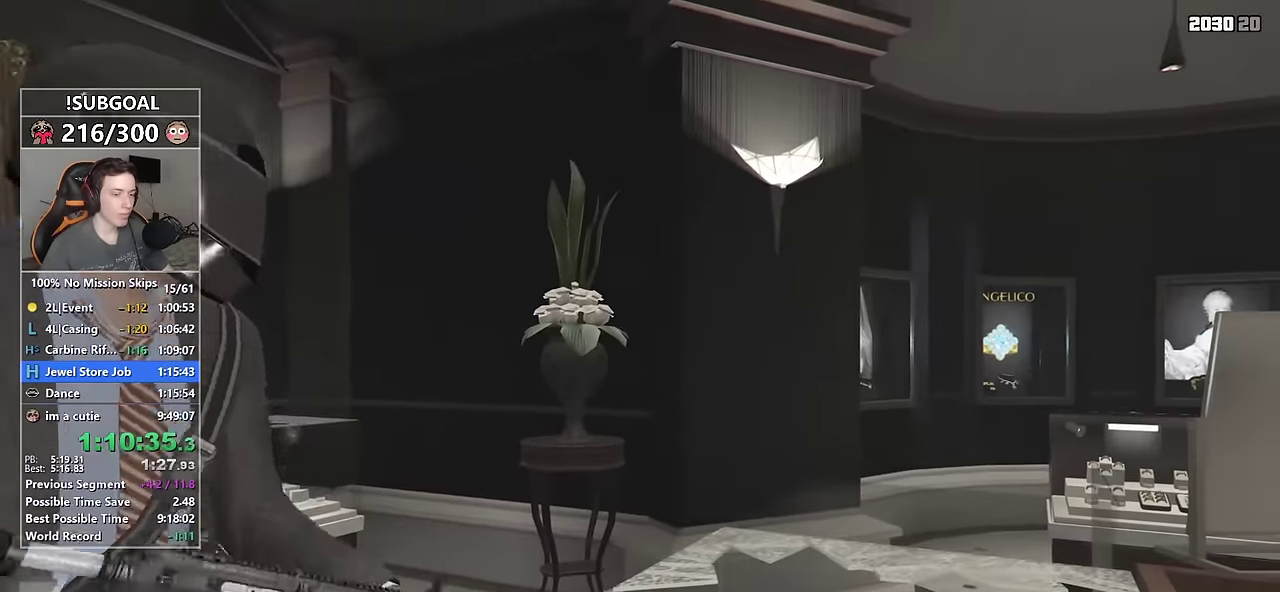
{"keys": ["d", "shift", "w"], "mouse": ["right"], "events": [[50, "d", "down"], [150, "a", "up"], [200, "s", "up"], [384, "w", "down"]]}
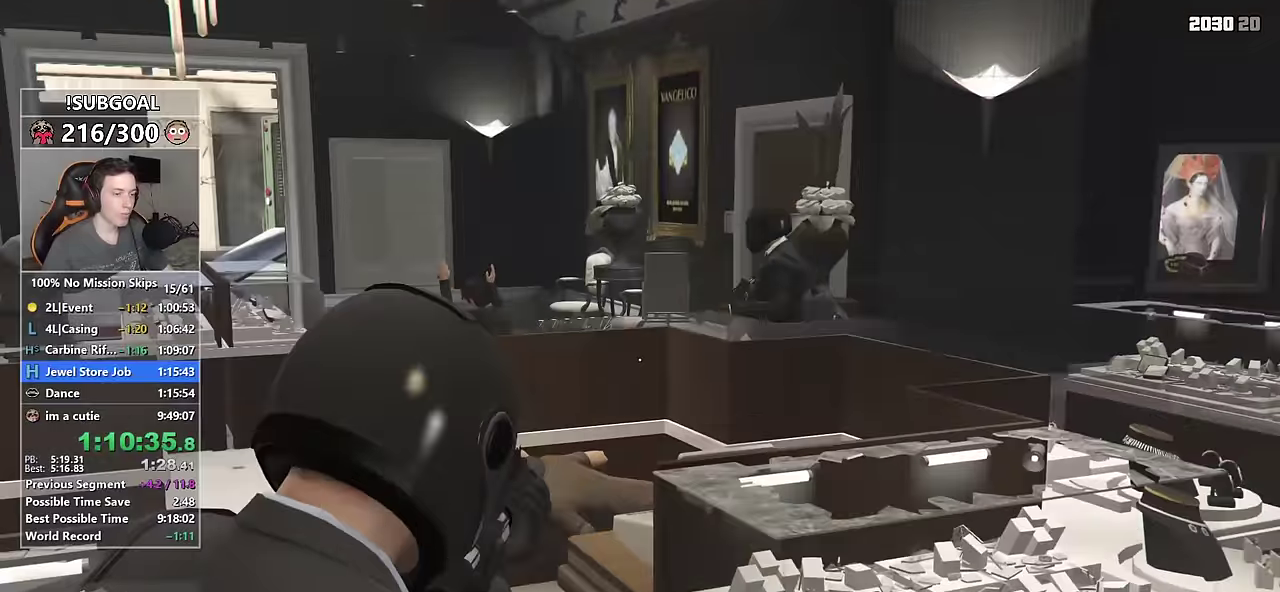
{"keys": ["e", "shift", "w"], "mouse": [], "events": [[200, "mouse_left", "down"], [250, "d", "up"], [350, "mouse_left", "up"], [467, "mouse_right", "up"], [500, "e", "down"]]}
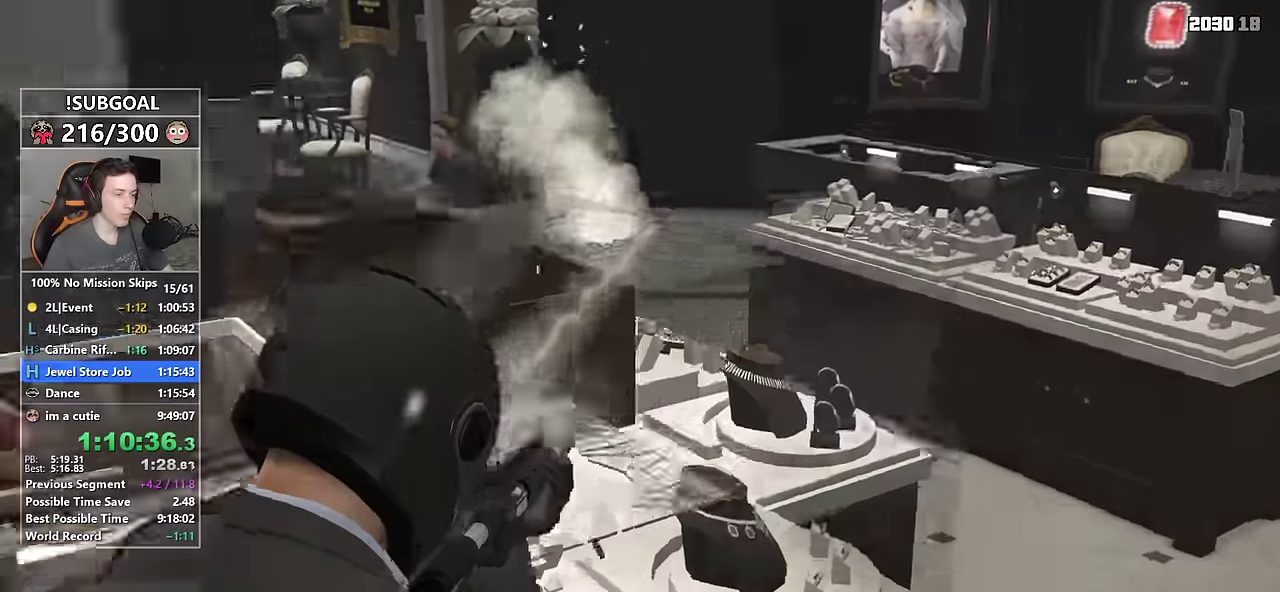
{"keys": [], "mouse": [], "events": [[100, "e", "up"], [100, "shift", "up"], [100, "w", "up"]]}
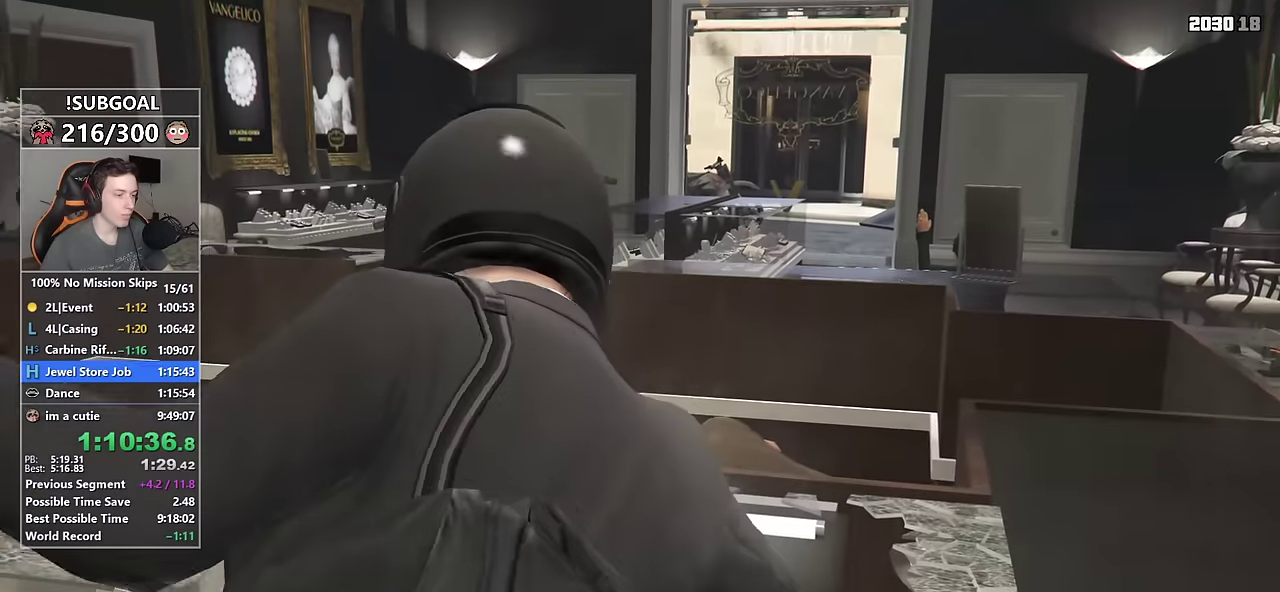
{"keys": ["d", "shift"], "mouse": [], "events": [[100, "d", "down"], [100, "shift", "down"]]}